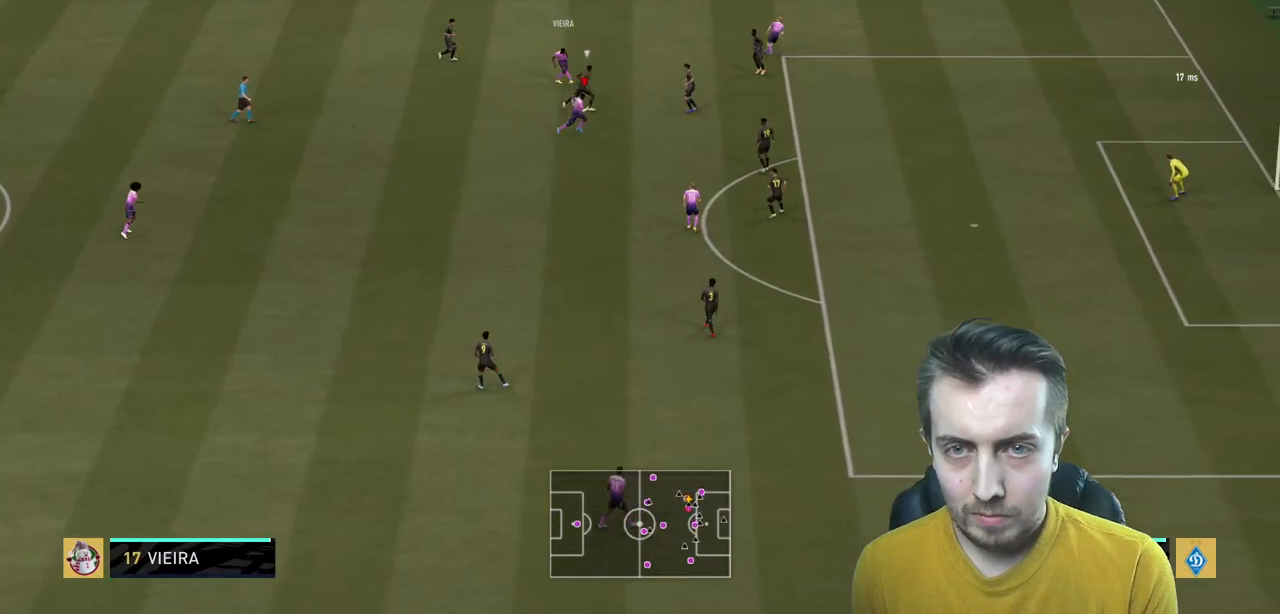
Gameplay with a controller (Xbox layout); each line is a JSON object with the inputs held at the frame after it. "events" lists button and stick changes between this image and that frame as [ms after this image, input, new state], when the widget could be followed in between. Not read: L3 R3.
{"buttons": ["R2"], "left_stick": "right", "right_stick": "center", "events": []}
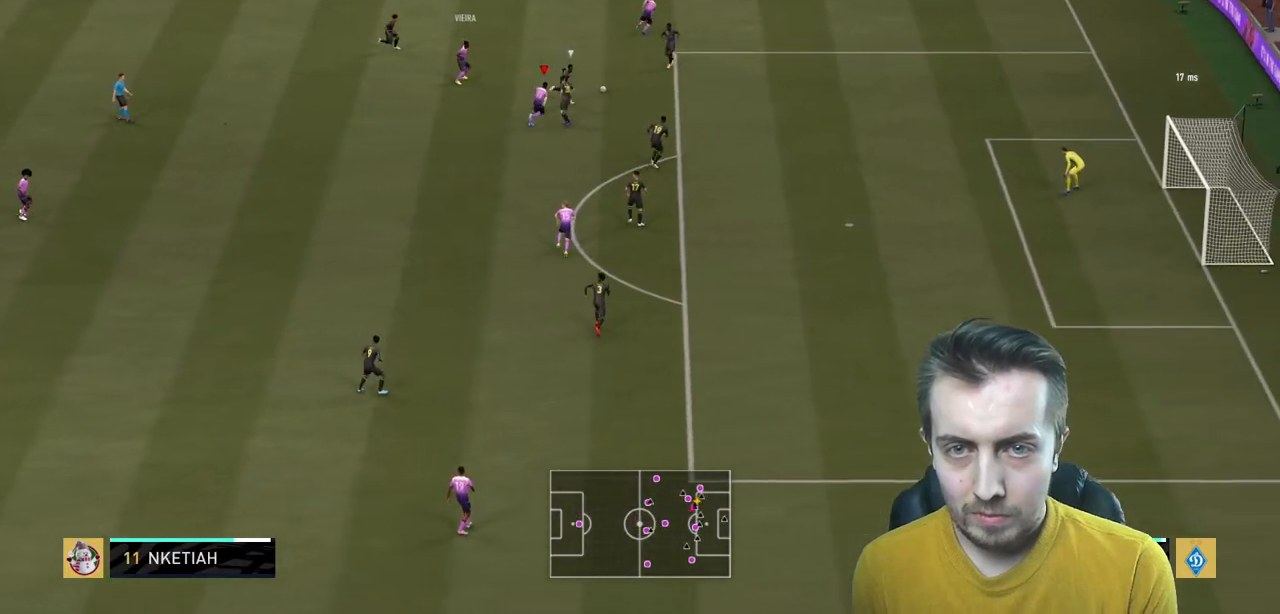
{"buttons": ["R2"], "left_stick": "right", "right_stick": "center", "events": [[200, "L2", "down"], [334, "L2", "up"]]}
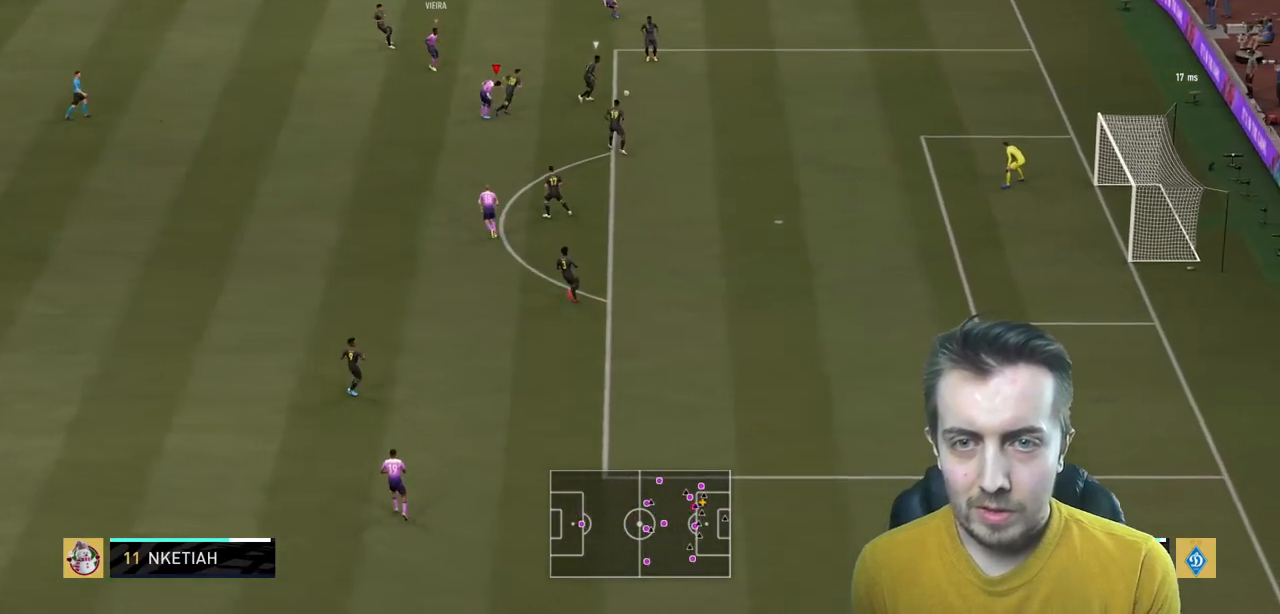
{"buttons": [], "left_stick": "center", "right_stick": "center", "events": [[301, "left_stick", "center"], [401, "R2", "up"]]}
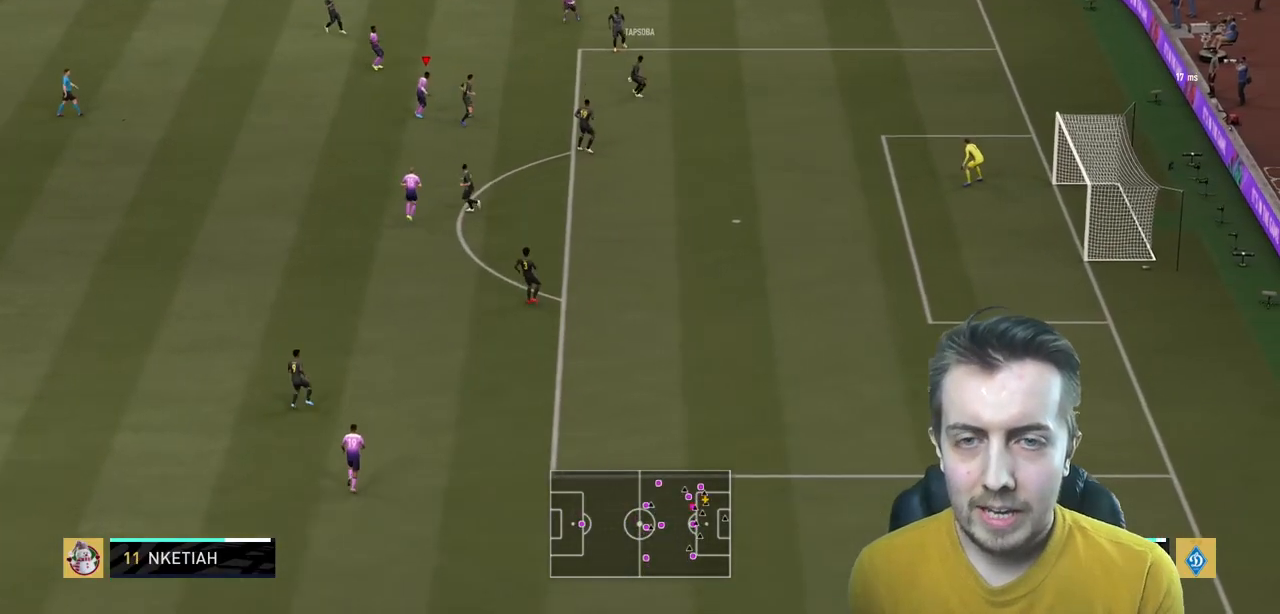
{"buttons": ["L2", "R2"], "left_stick": "up-right", "right_stick": "center", "events": [[33, "left_stick", "down-right"], [100, "L2", "down"], [133, "R2", "down"], [267, "L2", "up"], [334, "left_stick", "up-right"], [400, "L2", "down"]]}
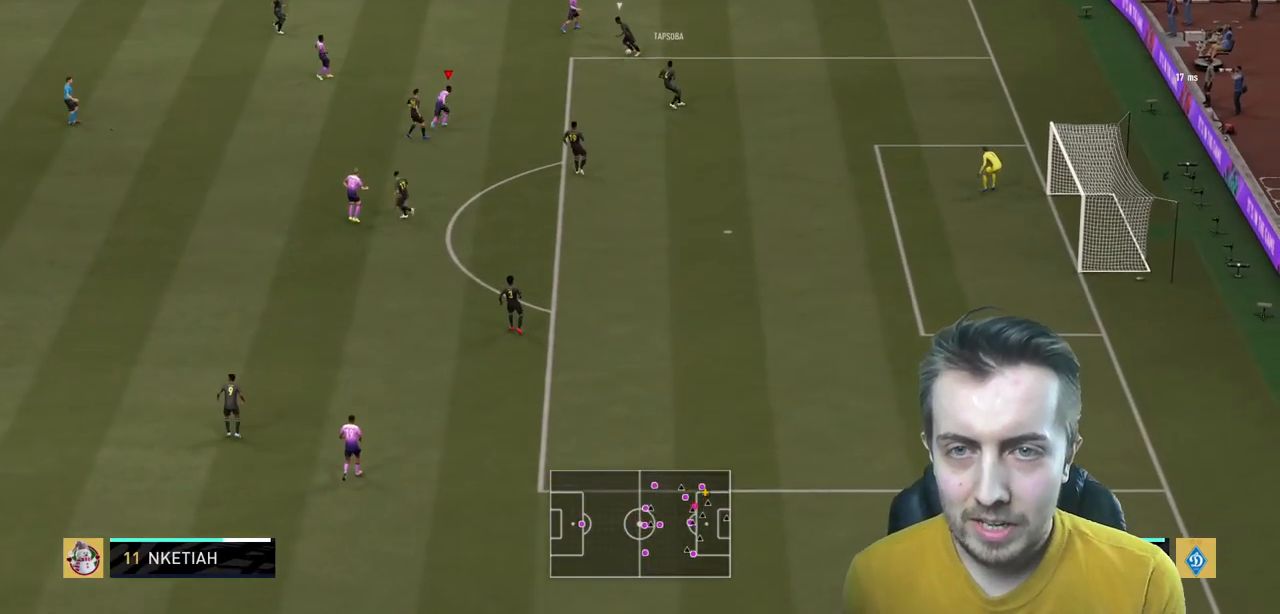
{"buttons": ["L2", "R2"], "left_stick": "left", "right_stick": "center", "events": [[34, "left_stick", "up"], [100, "L2", "up"], [167, "left_stick", "up-left"], [267, "L2", "down"], [434, "left_stick", "left"]]}
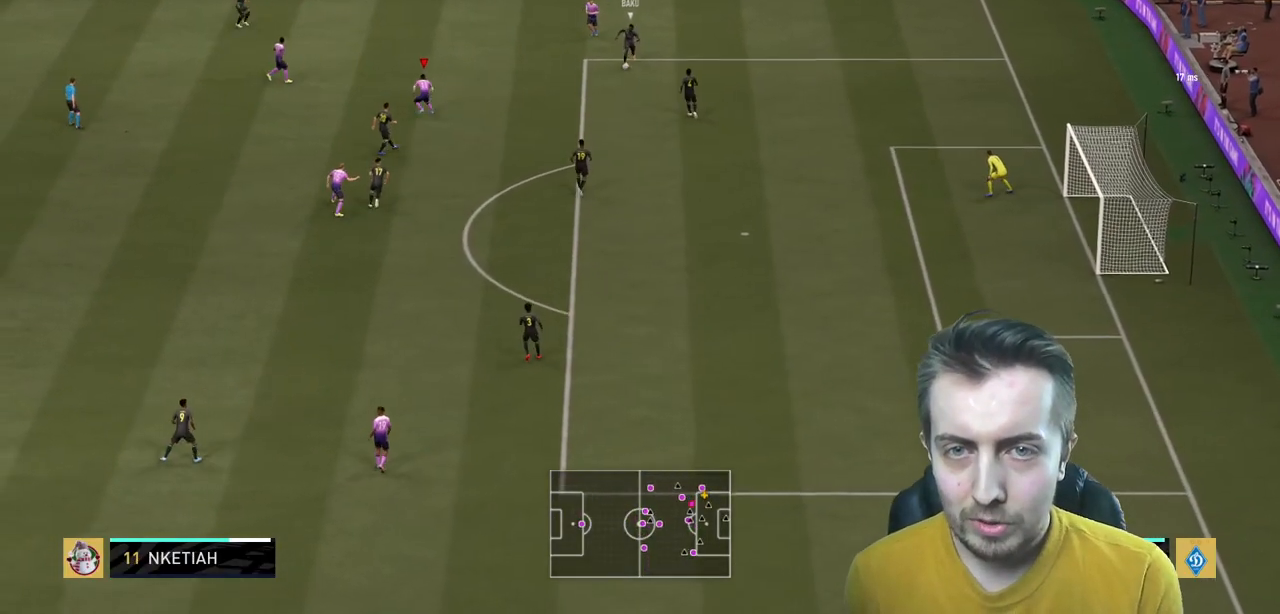
{"buttons": ["L2", "R2"], "left_stick": "down", "right_stick": "center", "events": [[100, "L2", "up"], [200, "L2", "down"], [200, "left_stick", "down-left"], [300, "left_stick", "down"]]}
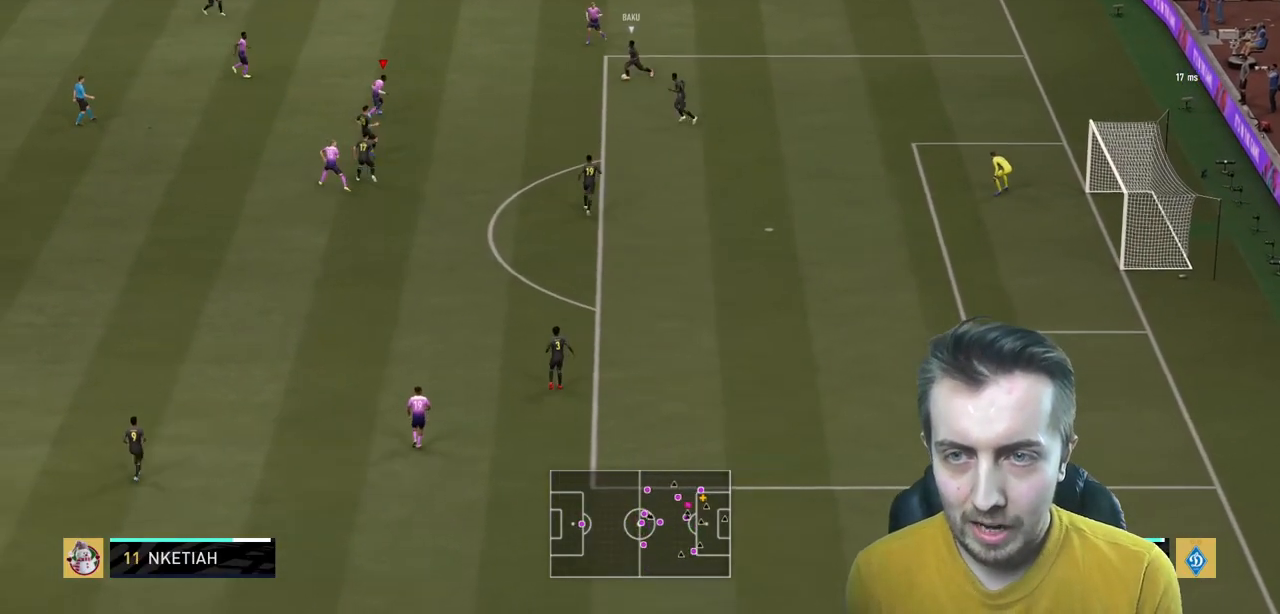
{"buttons": ["L2", "R2"], "left_stick": "right", "right_stick": "center", "events": [[501, "left_stick", "right"]]}
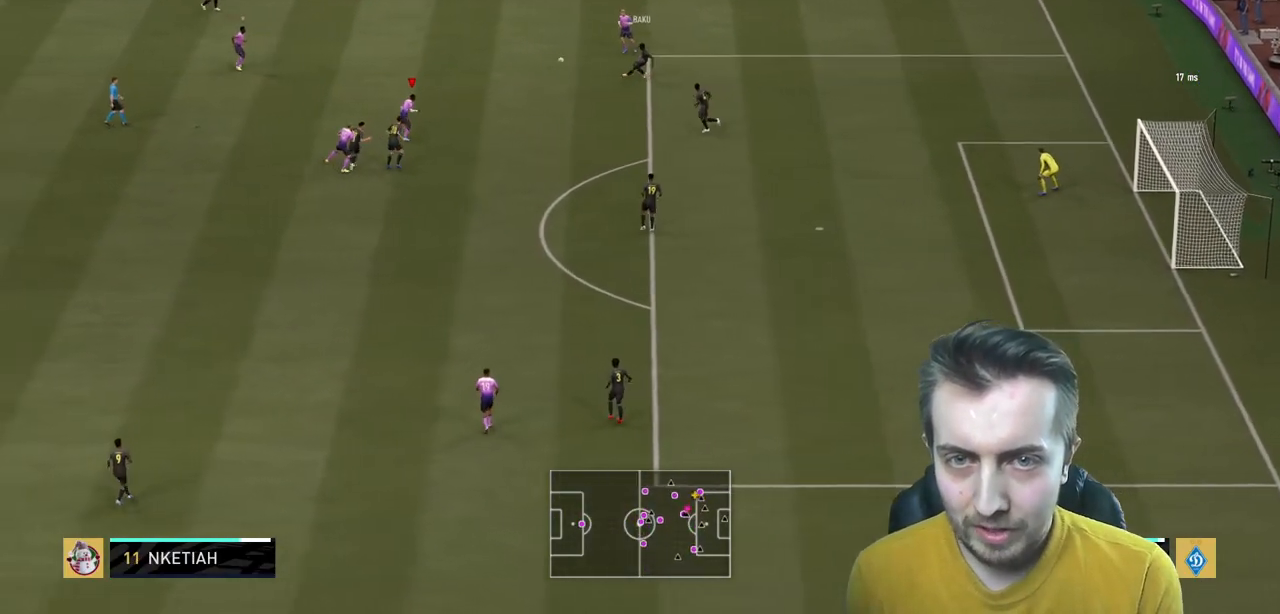
{"buttons": ["L2", "R2"], "left_stick": "up", "right_stick": "center", "events": [[67, "left_stick", "up-right"], [267, "left_stick", "up"], [400, "L2", "up"], [500, "L2", "down"]]}
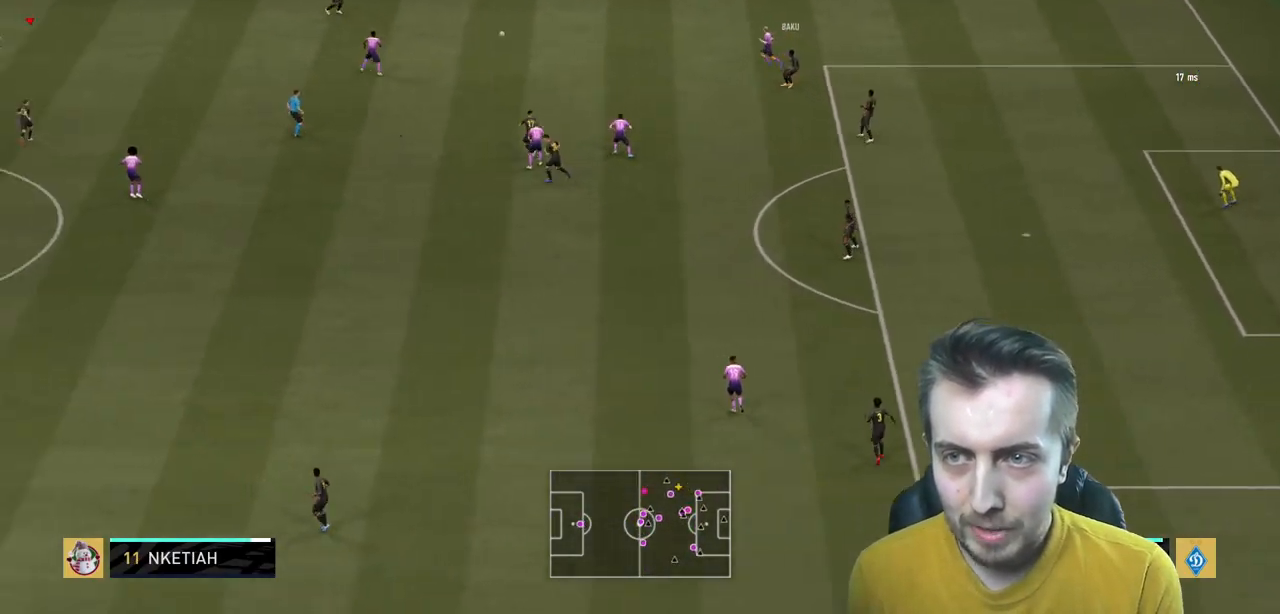
{"buttons": ["R2"], "left_stick": "up-left", "right_stick": "center", "events": [[100, "left_stick", "up-left"], [134, "L2", "up"]]}
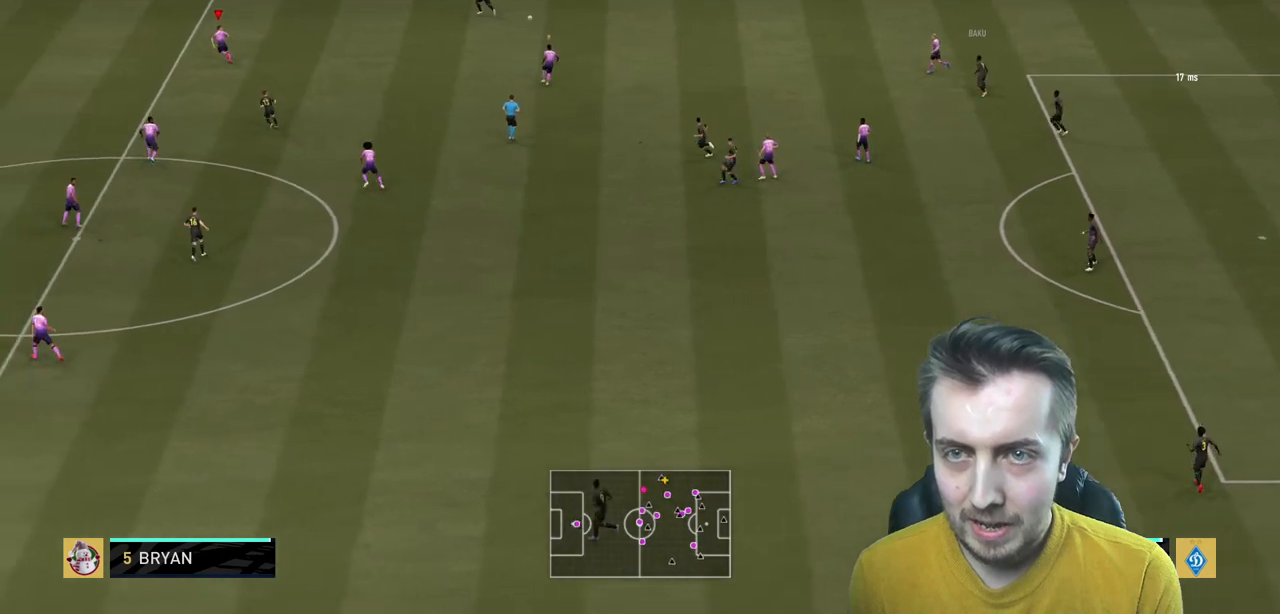
{"buttons": ["L2", "R2"], "left_stick": "up-right", "right_stick": "center", "events": [[133, "L2", "down"], [133, "left_stick", "up-right"]]}
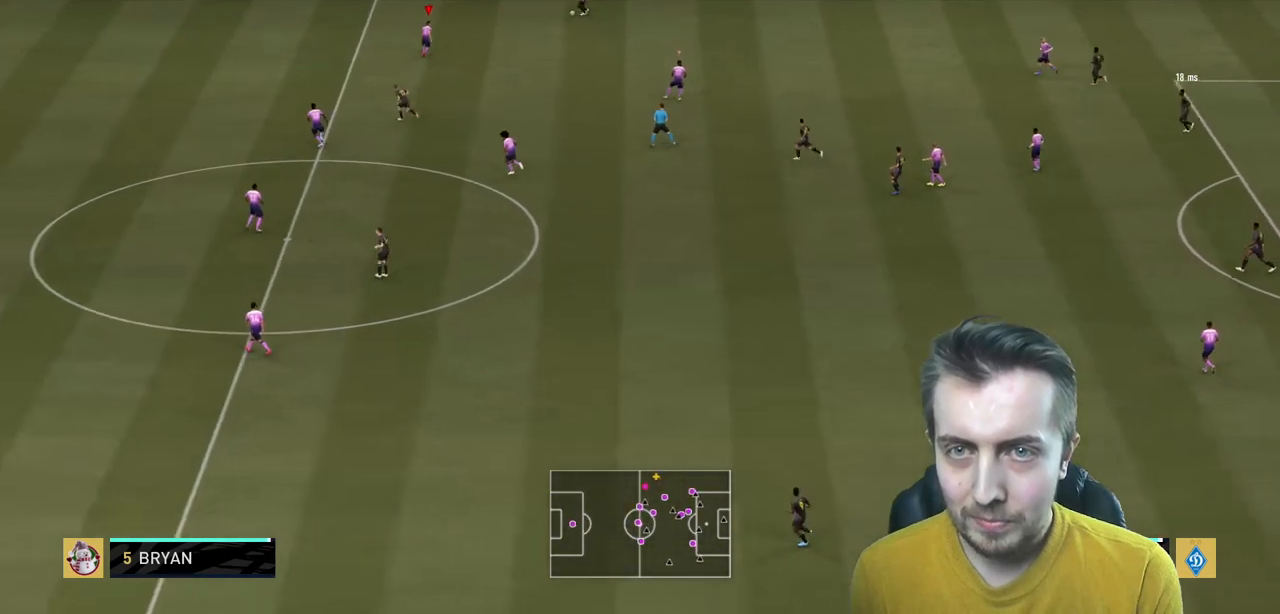
{"buttons": ["L2", "R2"], "left_stick": "up", "right_stick": "center", "events": [[34, "left_stick", "up"]]}
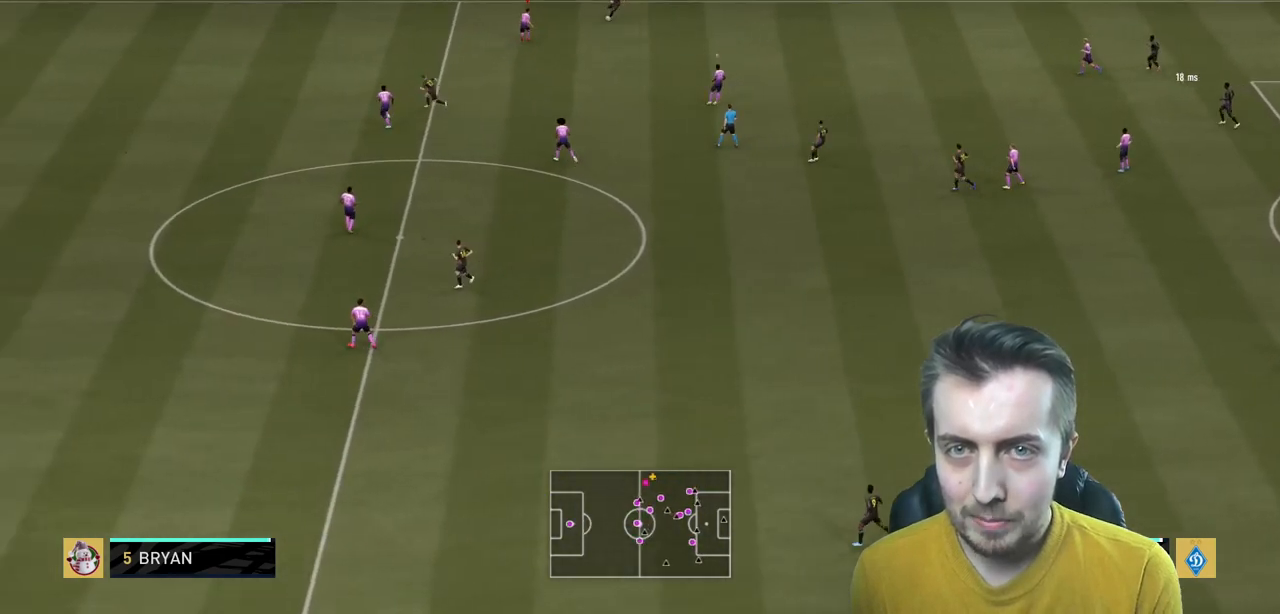
{"buttons": ["L2", "R2"], "left_stick": "up-right", "right_stick": "center", "events": [[67, "left_stick", "up-right"]]}
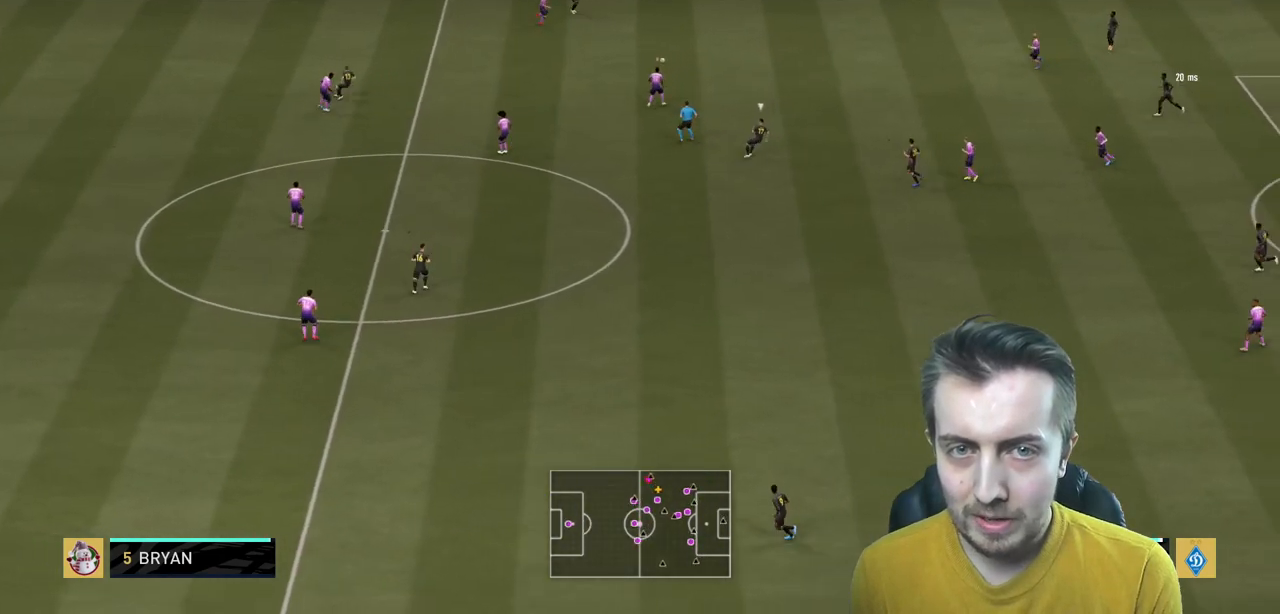
{"buttons": ["R2"], "left_stick": "down-right", "right_stick": "center"}
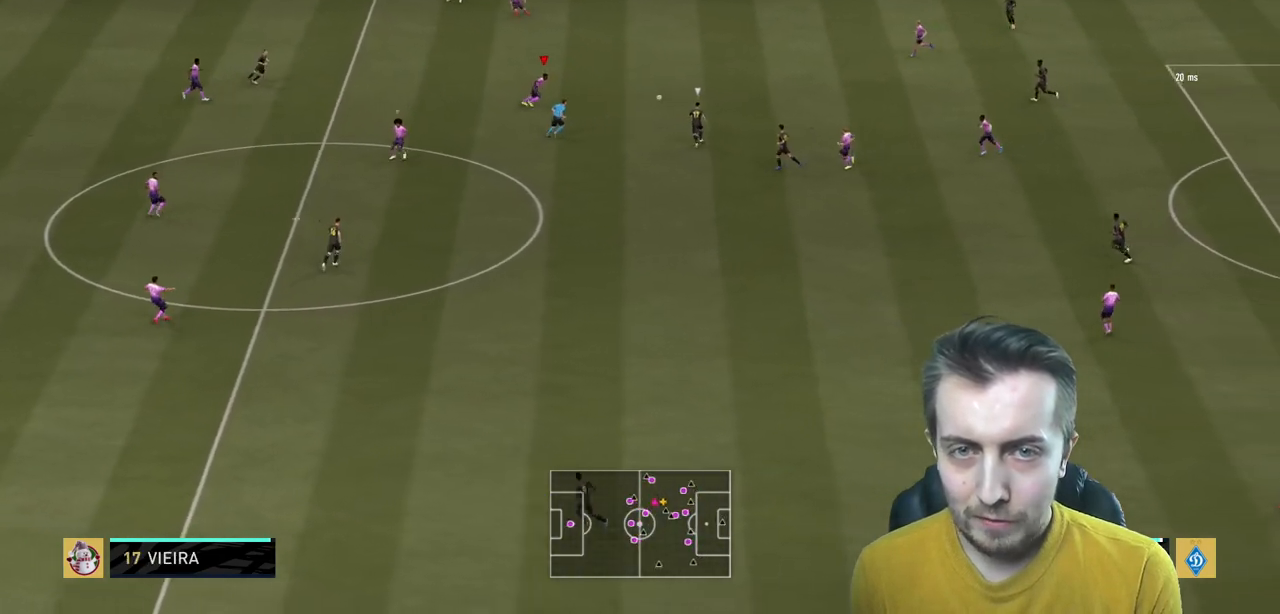
{"buttons": ["L2", "R2"], "left_stick": "down-right", "right_stick": "center", "events": [[167, "L2", "down"]]}